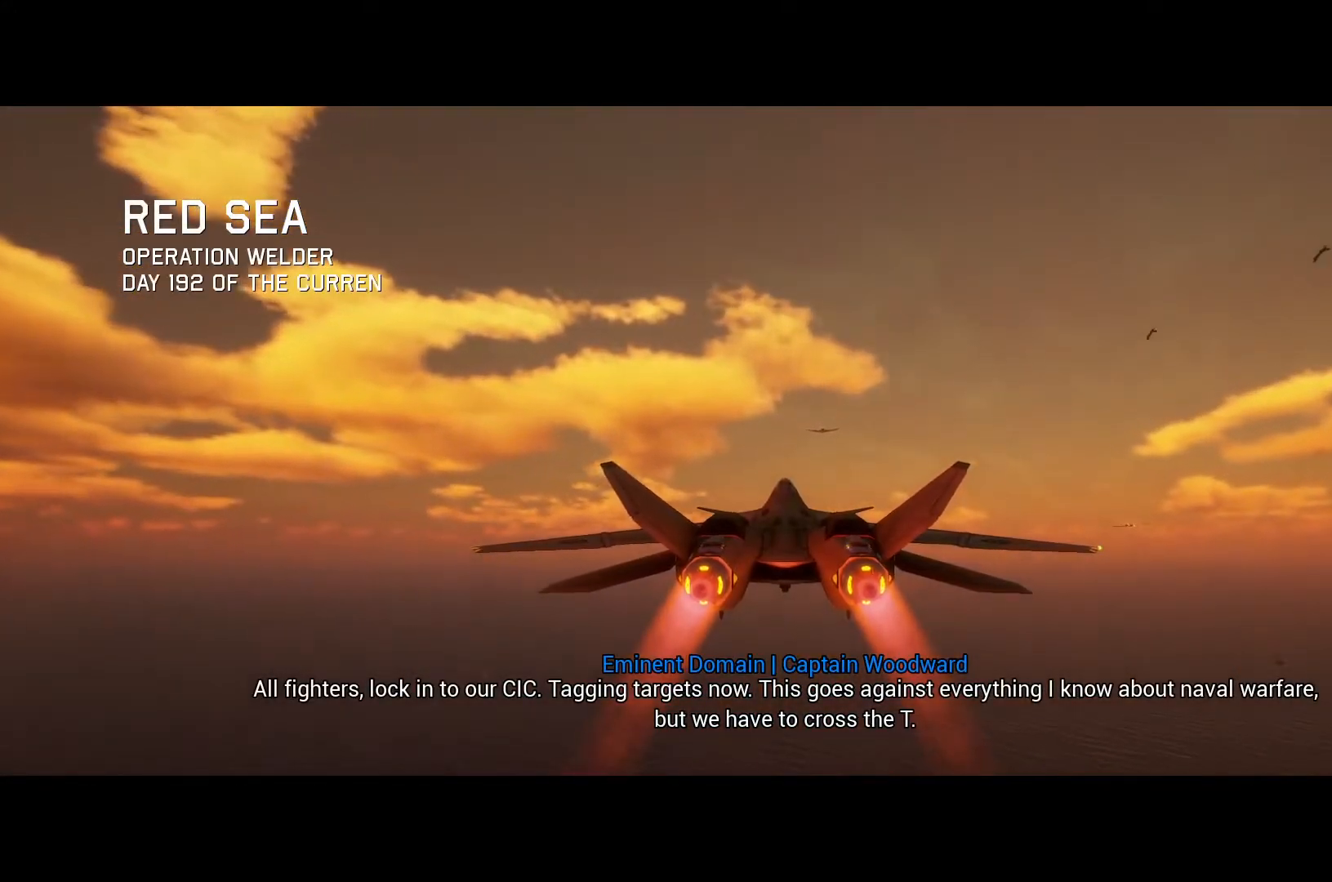
Gameplay with a controller (Xbox layout); each line is a JSON object with the inputs held at the frame after it. "button_events" lists button changes between this image and that frame as [ms after this image, input, new state], when the widget could be followed in between (sticks are given only as held states).
{"buttons": ["R2"], "left_stick": "center", "right_stick": "center", "button_events": []}
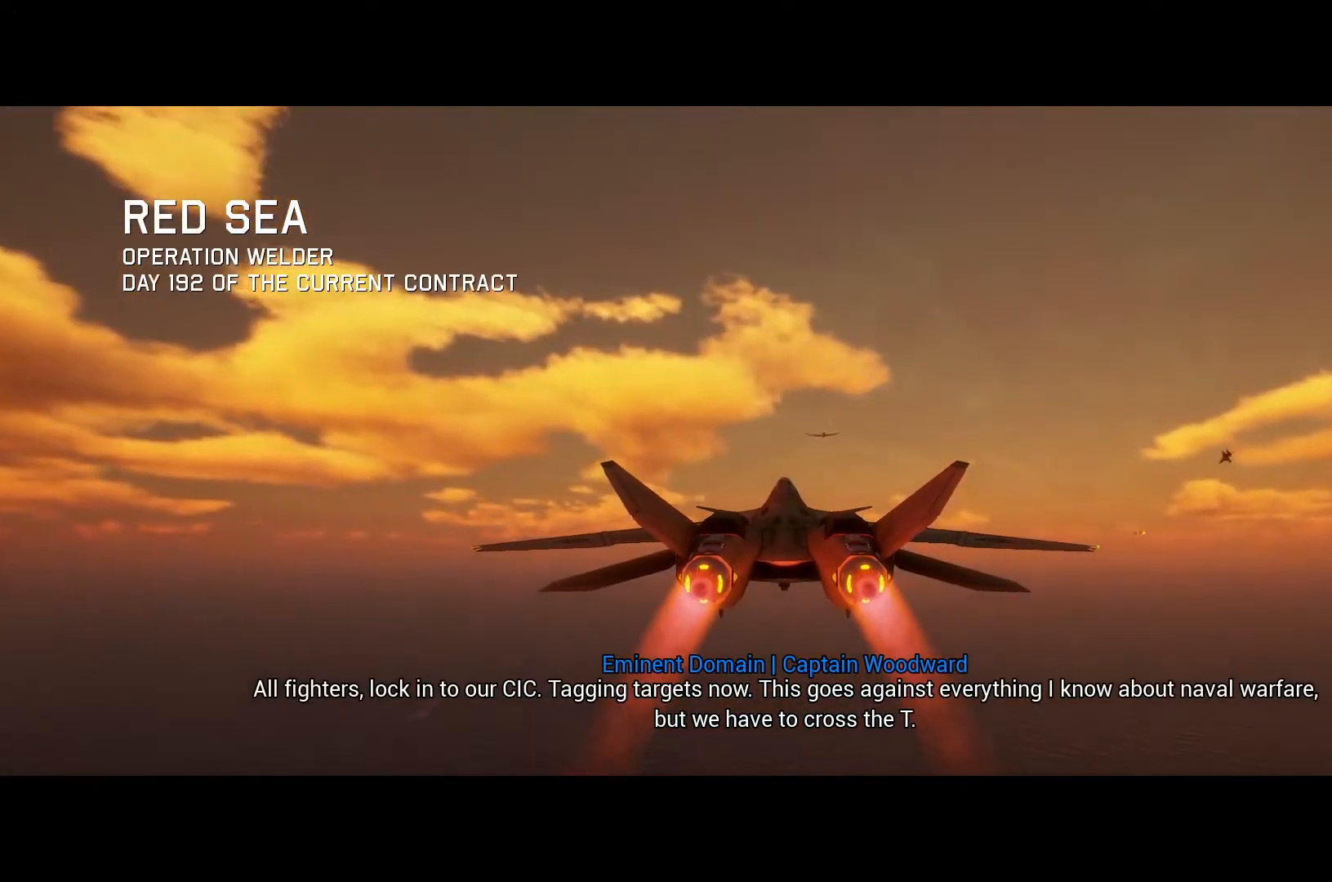
{"buttons": ["R2"], "left_stick": "center", "right_stick": "center", "button_events": []}
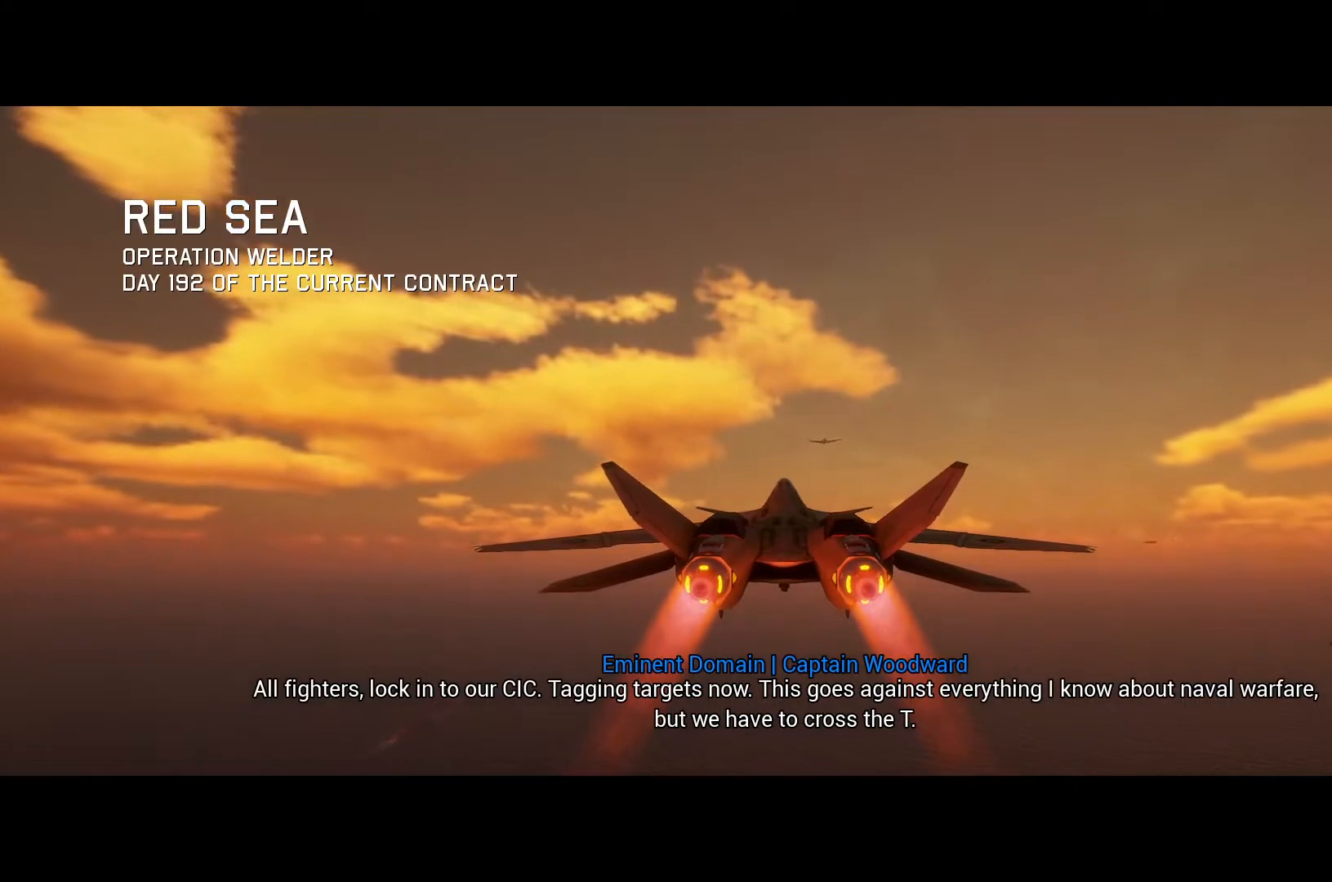
{"buttons": ["R2"], "left_stick": "center", "right_stick": "center", "button_events": []}
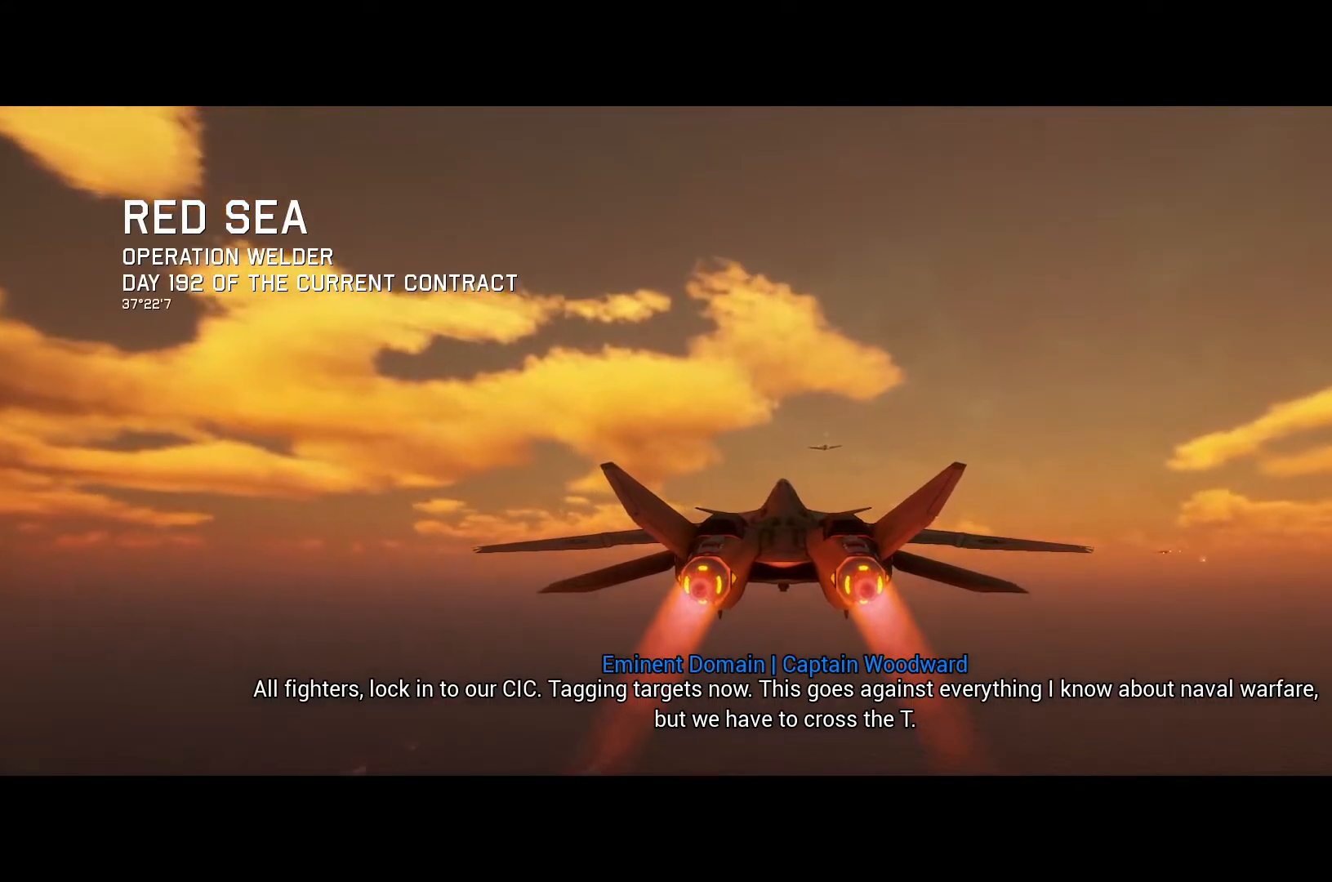
{"buttons": ["R2"], "left_stick": "center", "right_stick": "center", "button_events": []}
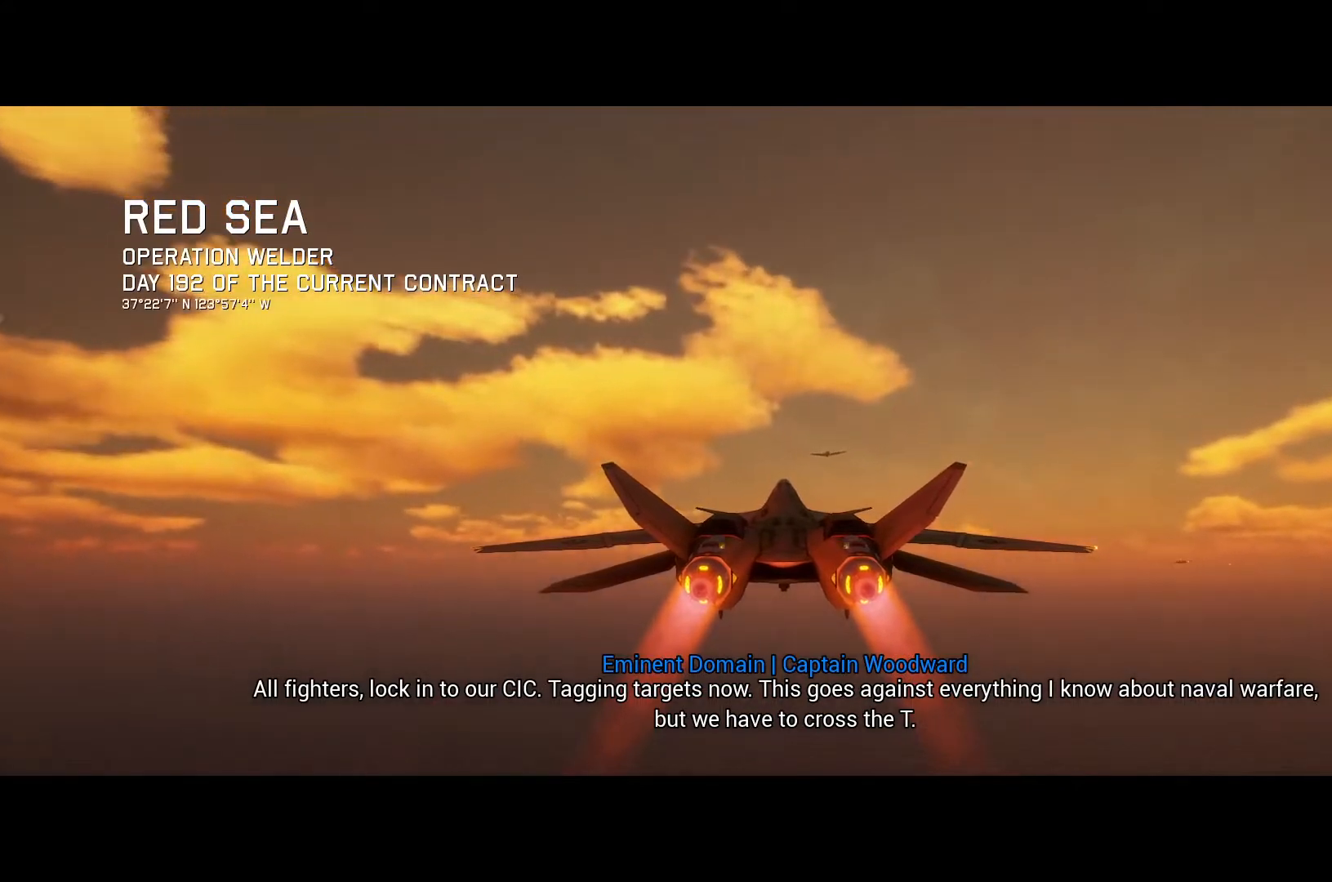
{"buttons": ["R2"], "left_stick": "center", "right_stick": "center", "button_events": []}
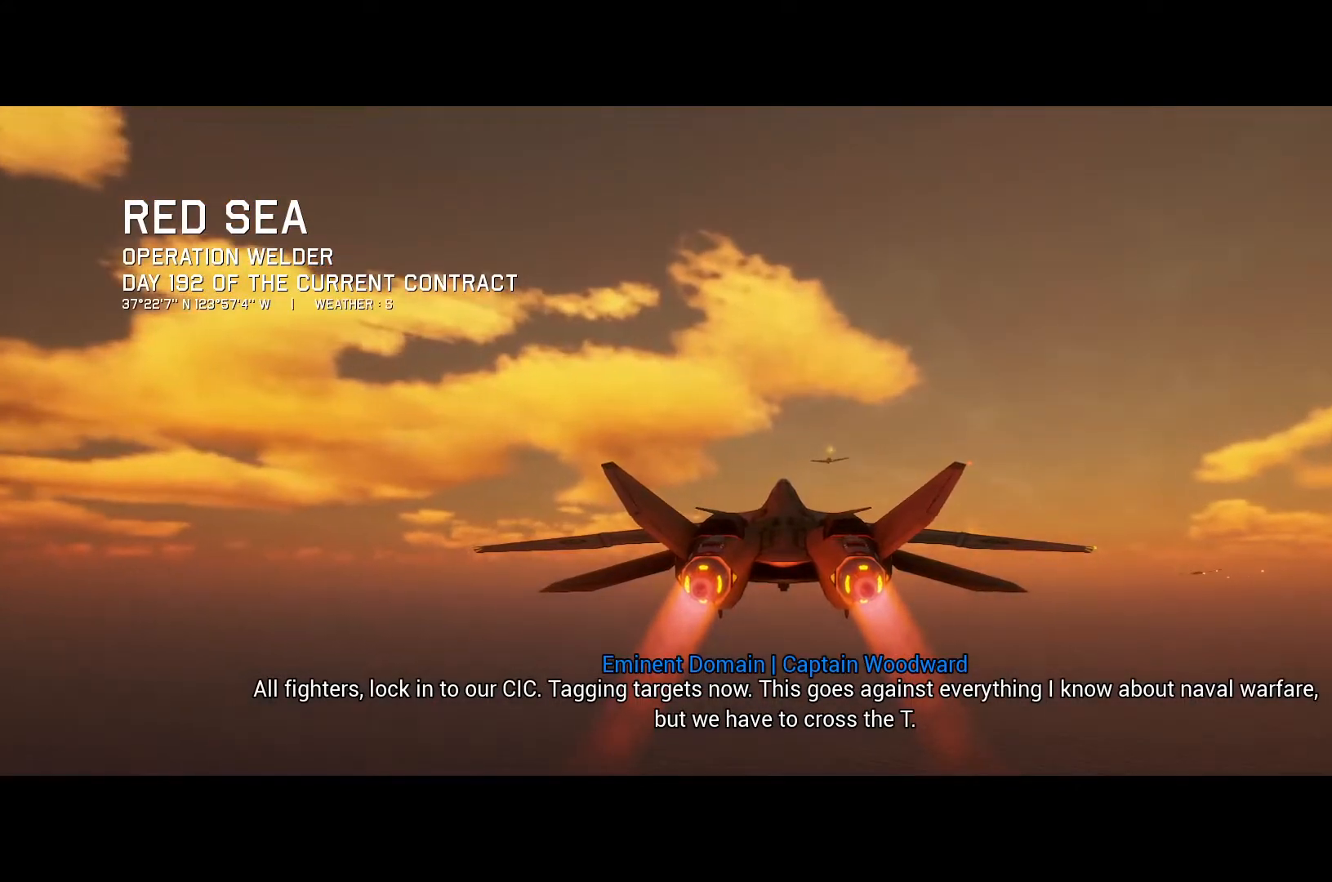
{"buttons": ["R2"], "left_stick": "center", "right_stick": "center", "button_events": []}
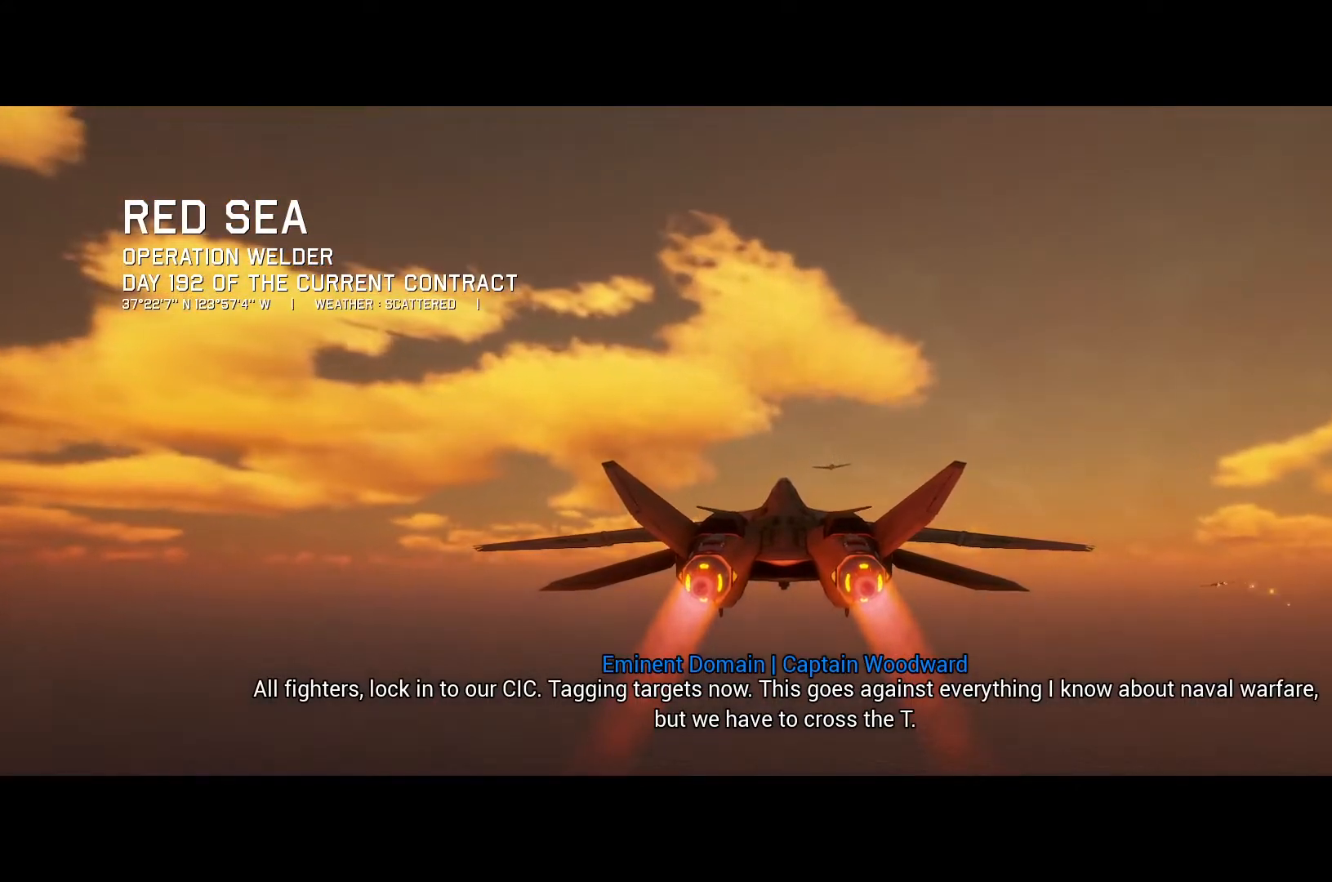
{"buttons": ["R2"], "left_stick": "center", "right_stick": "center", "button_events": [[100, "L1", "down"], [167, "L1", "up"]]}
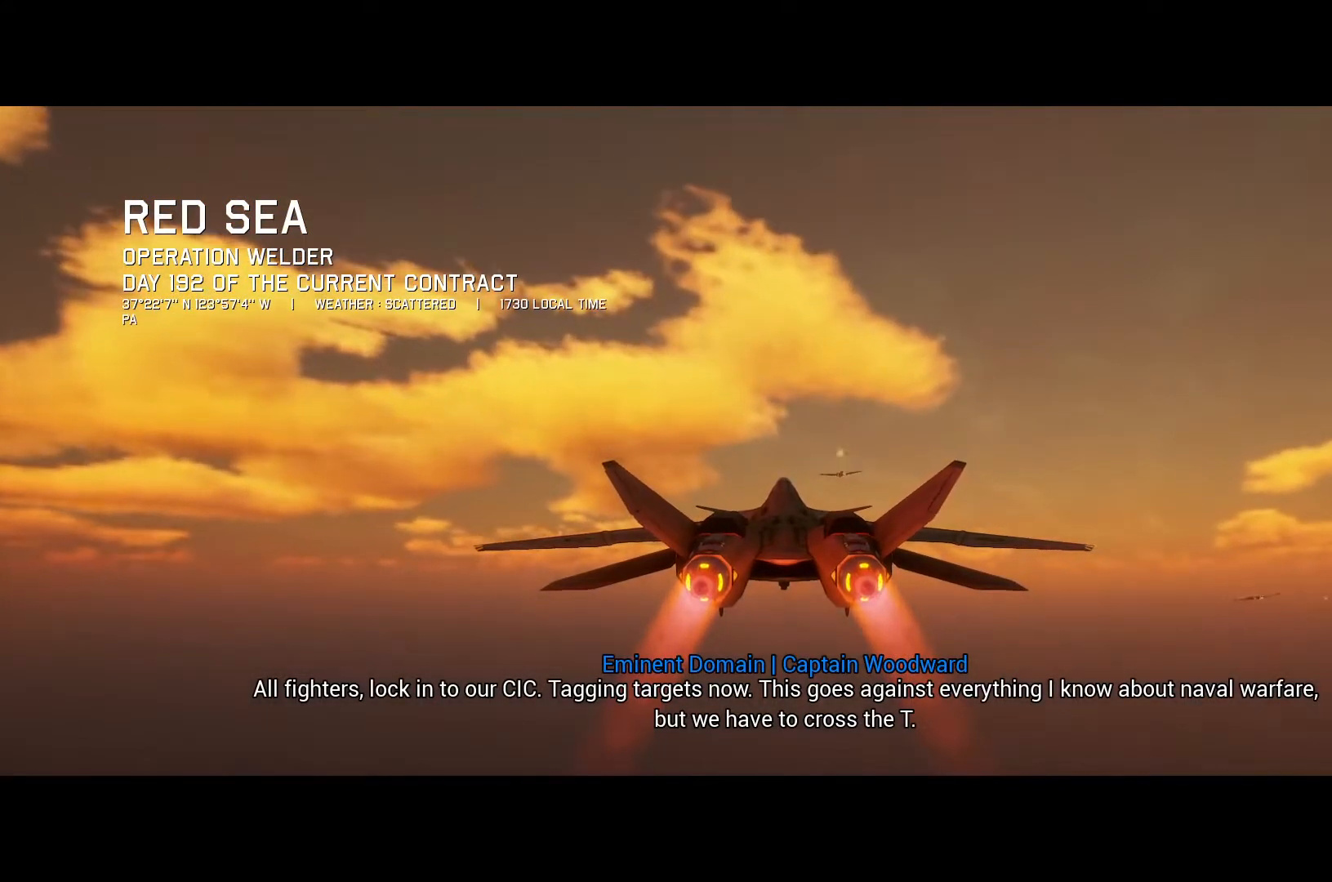
{"buttons": ["R2"], "left_stick": "center", "right_stick": "center", "button_events": []}
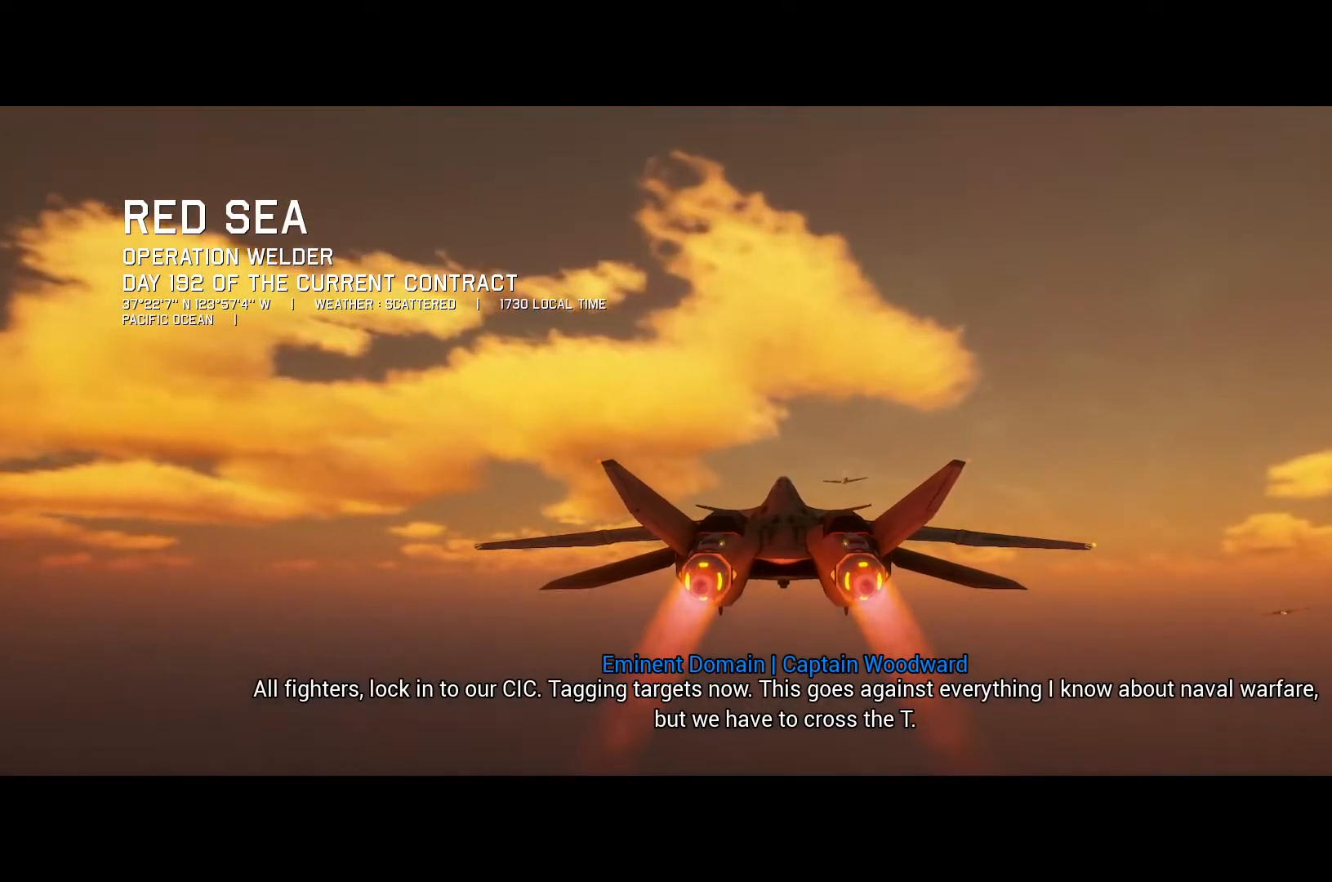
{"buttons": ["R2"], "left_stick": "center", "right_stick": "center", "button_events": []}
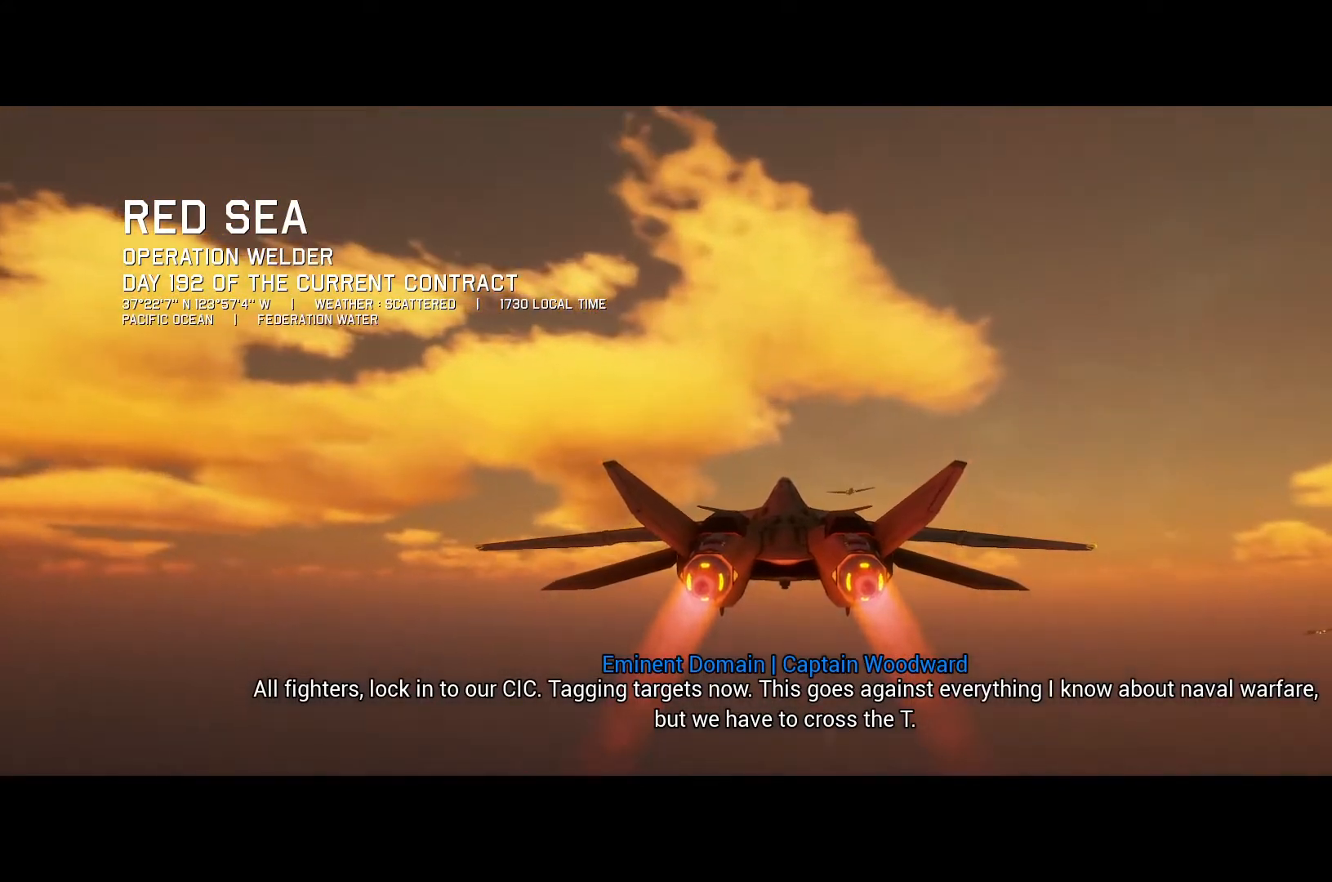
{"buttons": ["R2"], "left_stick": "center", "right_stick": "center", "button_events": []}
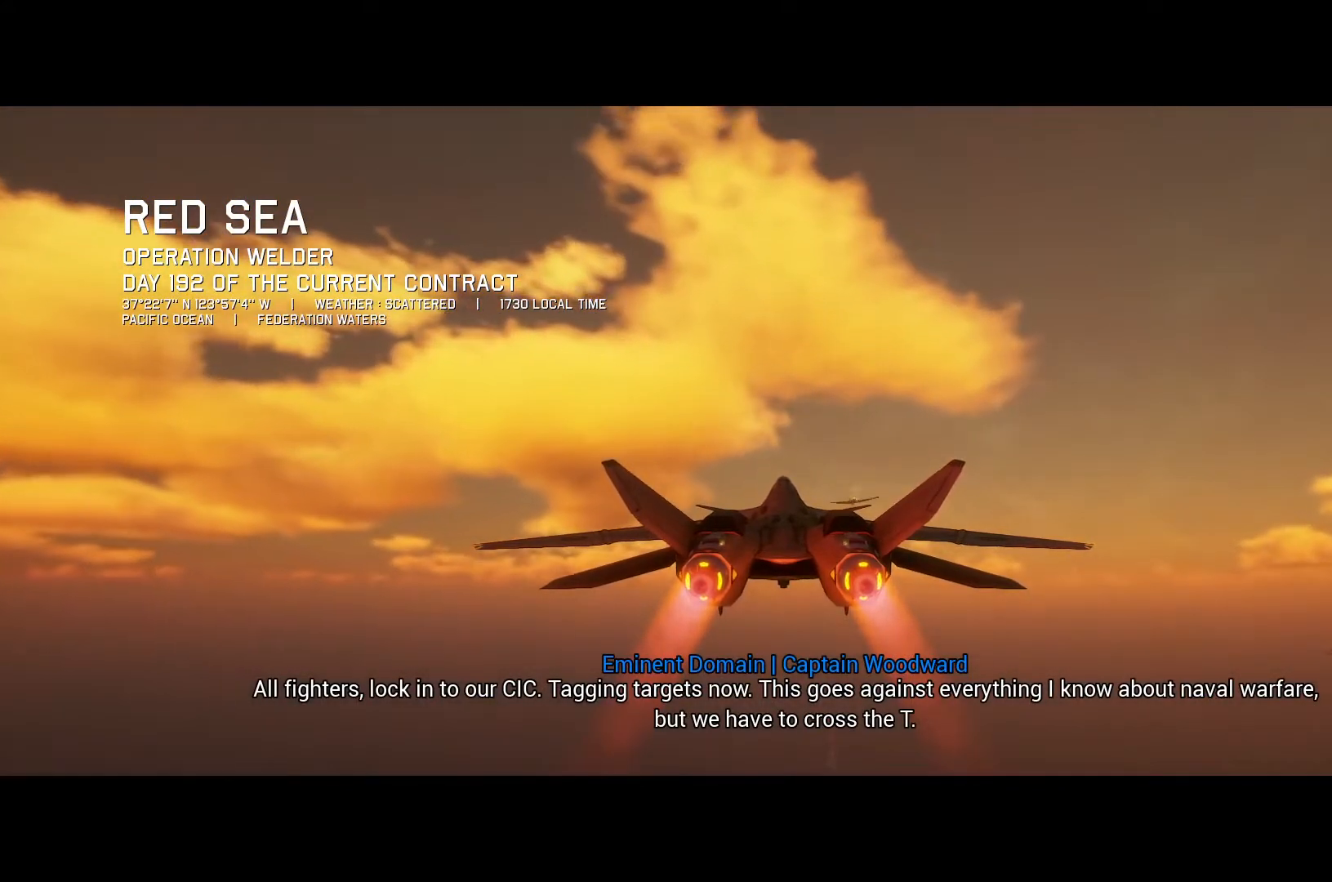
{"buttons": ["R2"], "left_stick": "center", "right_stick": "center", "button_events": []}
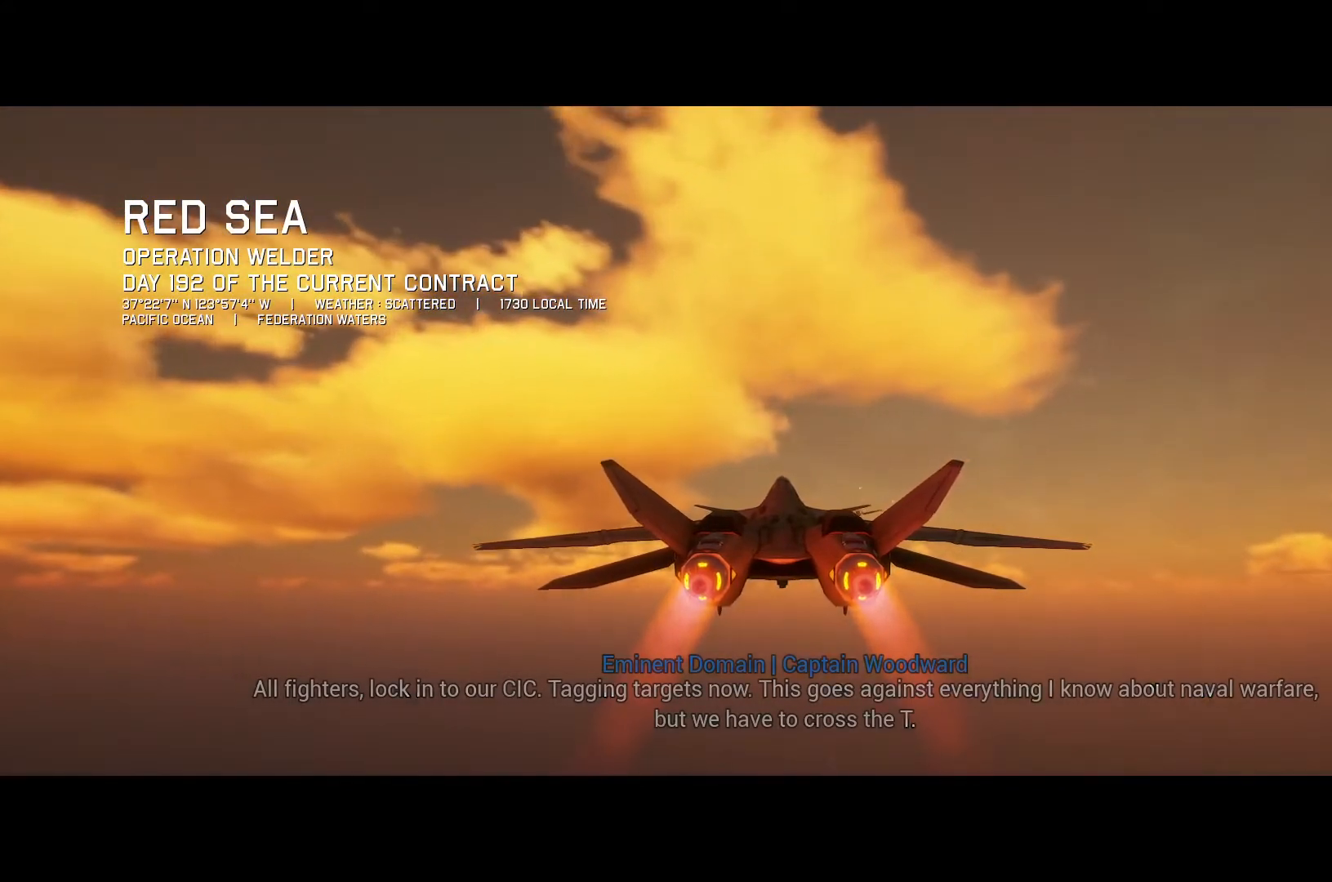
{"buttons": ["R2"], "left_stick": "center", "right_stick": "center", "button_events": []}
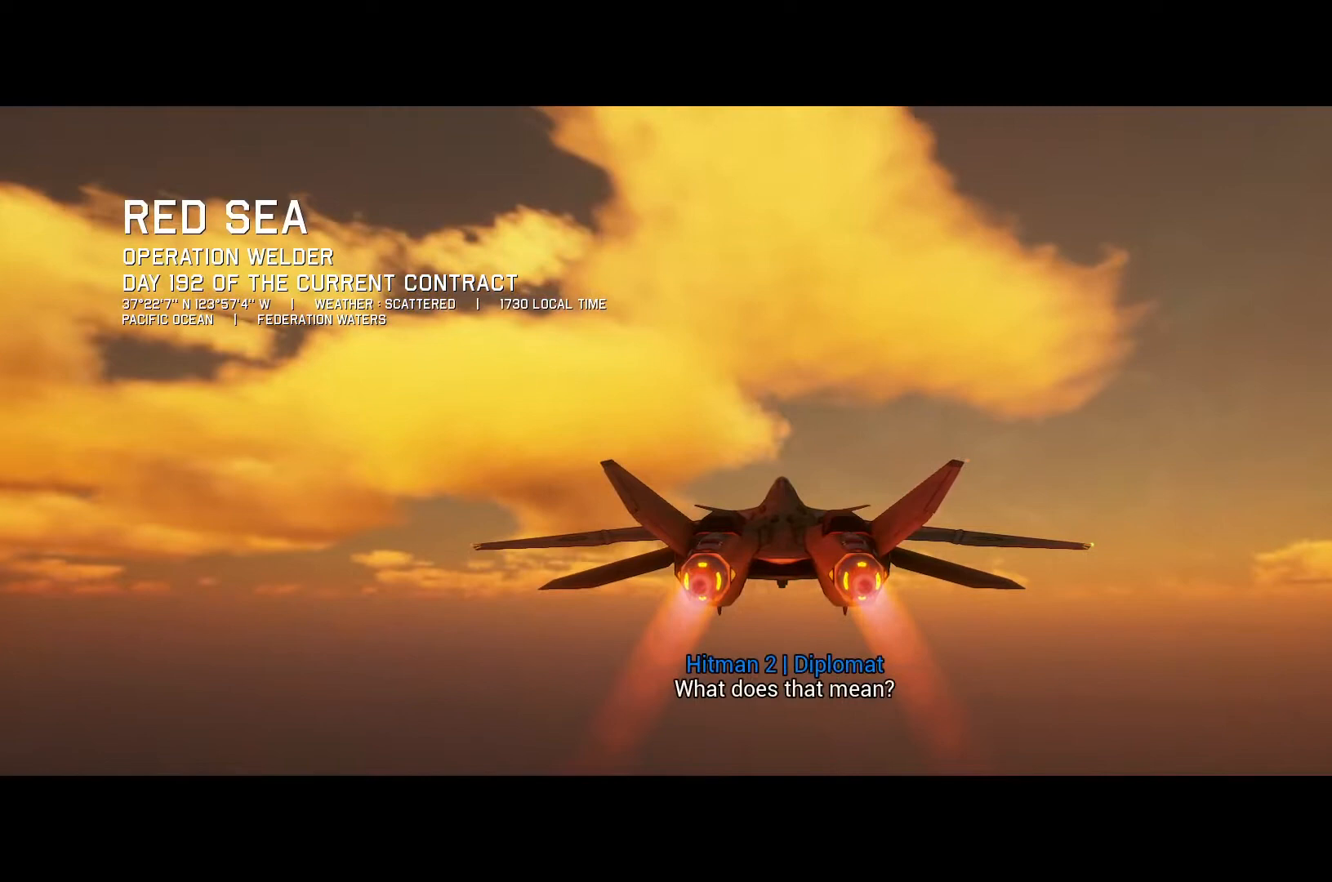
{"buttons": ["R2"], "left_stick": "center", "right_stick": "center", "button_events": [[67, "L1", "down"], [300, "L1", "up"]]}
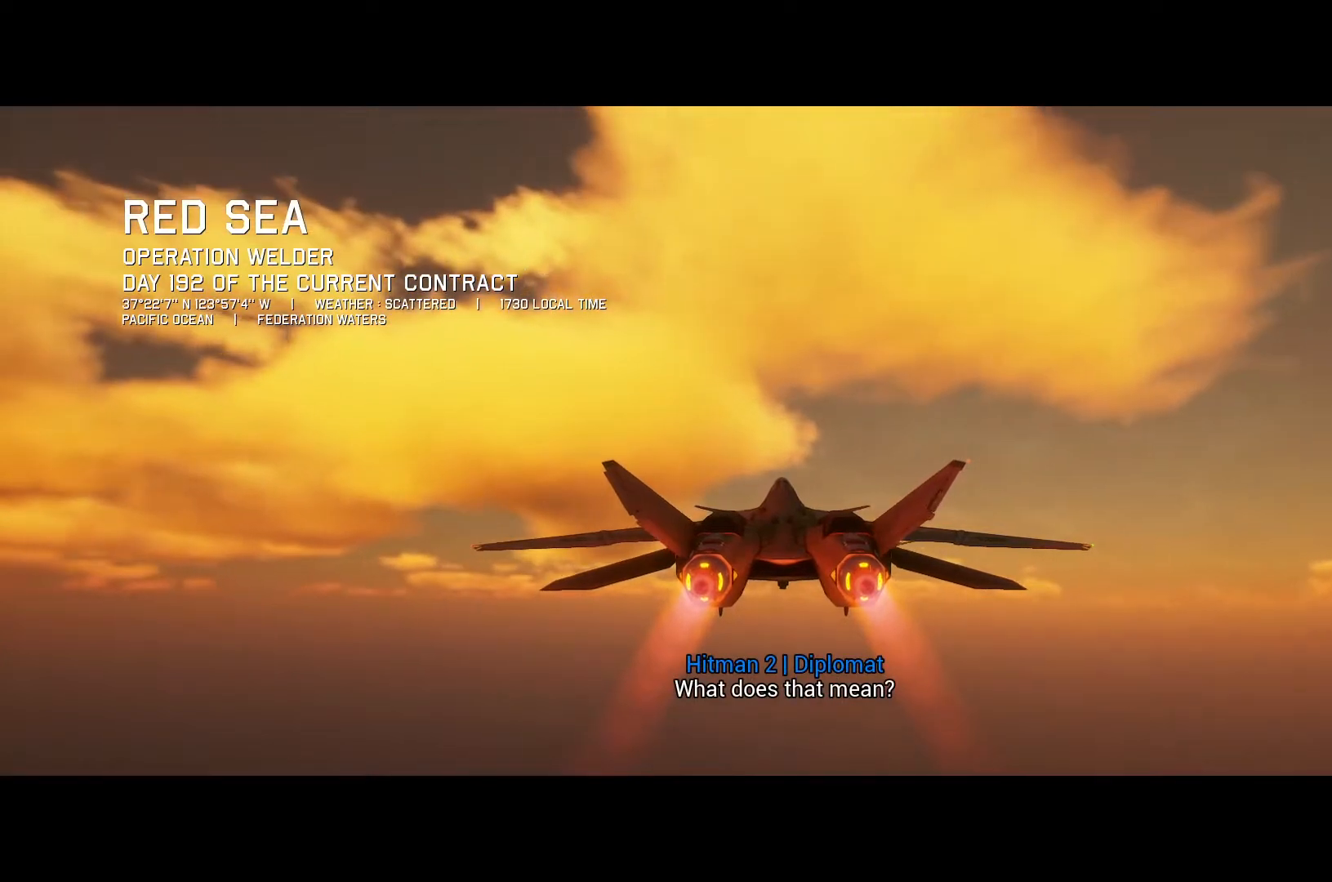
{"buttons": ["R2"], "left_stick": "center", "right_stick": "center", "button_events": []}
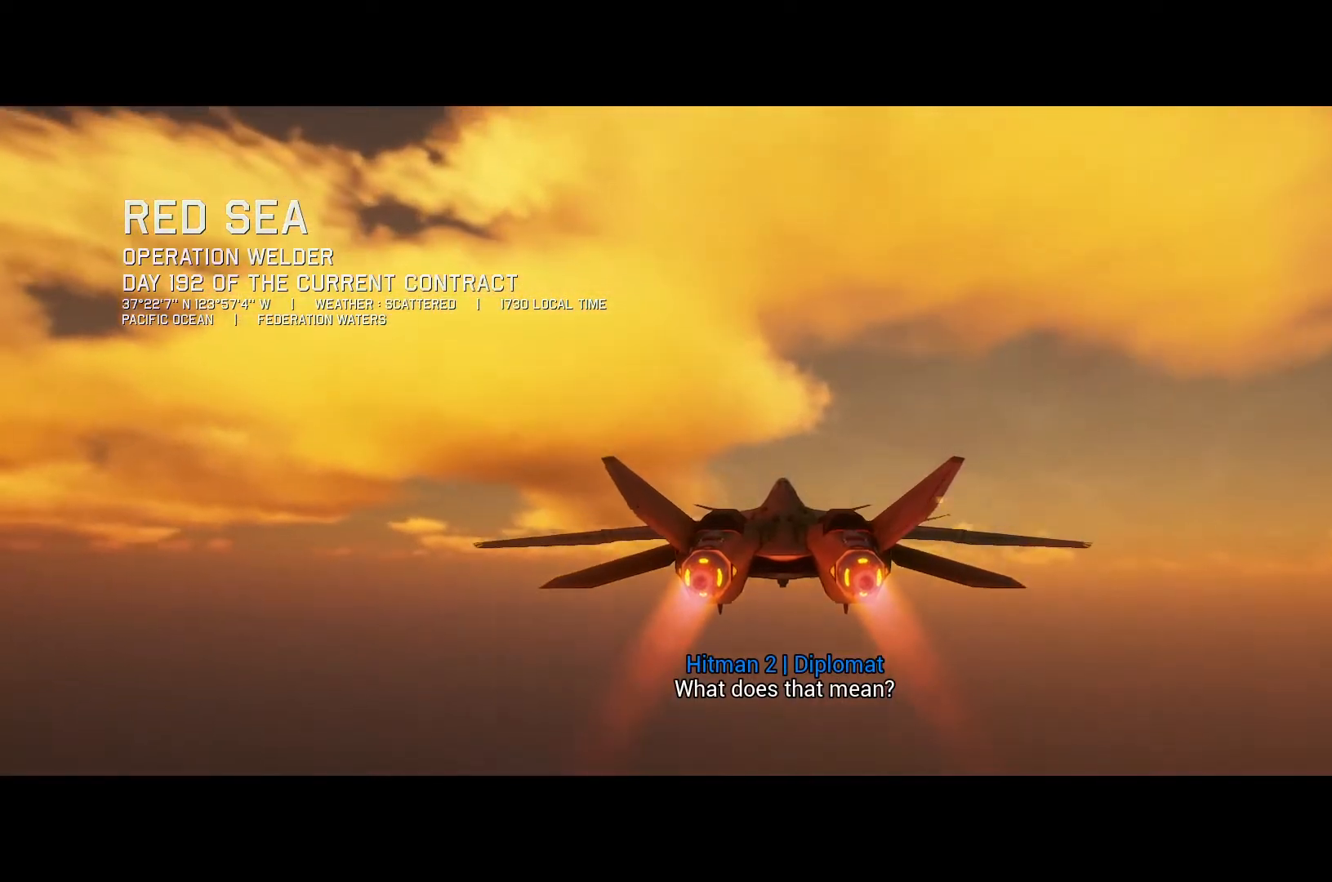
{"buttons": ["R2"], "left_stick": "center", "right_stick": "center", "button_events": [[133, "L1", "down"], [400, "L1", "up"]]}
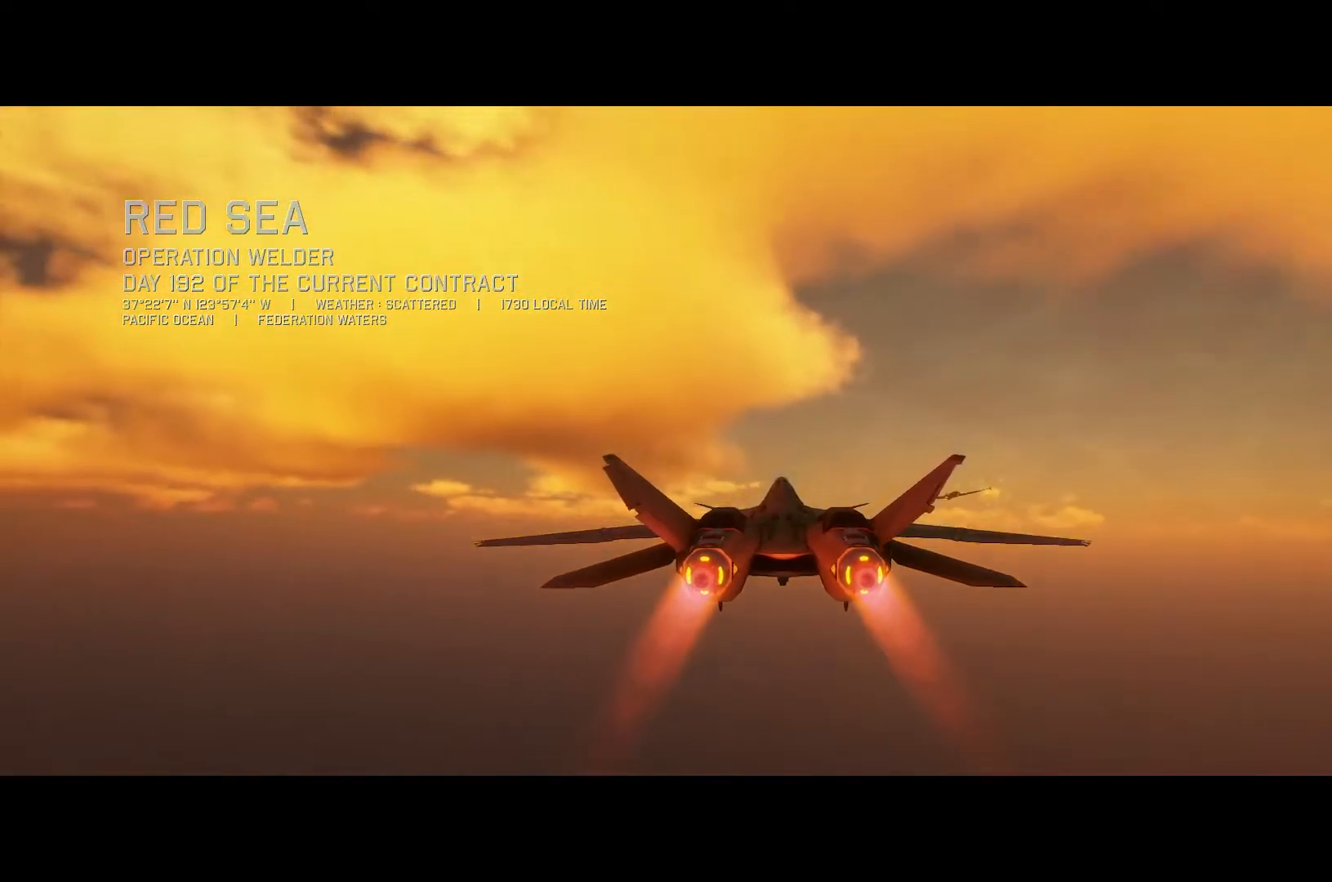
{"buttons": ["R2"], "left_stick": "center", "right_stick": "center", "button_events": [[333, "R1", "down"], [433, "R1", "up"]]}
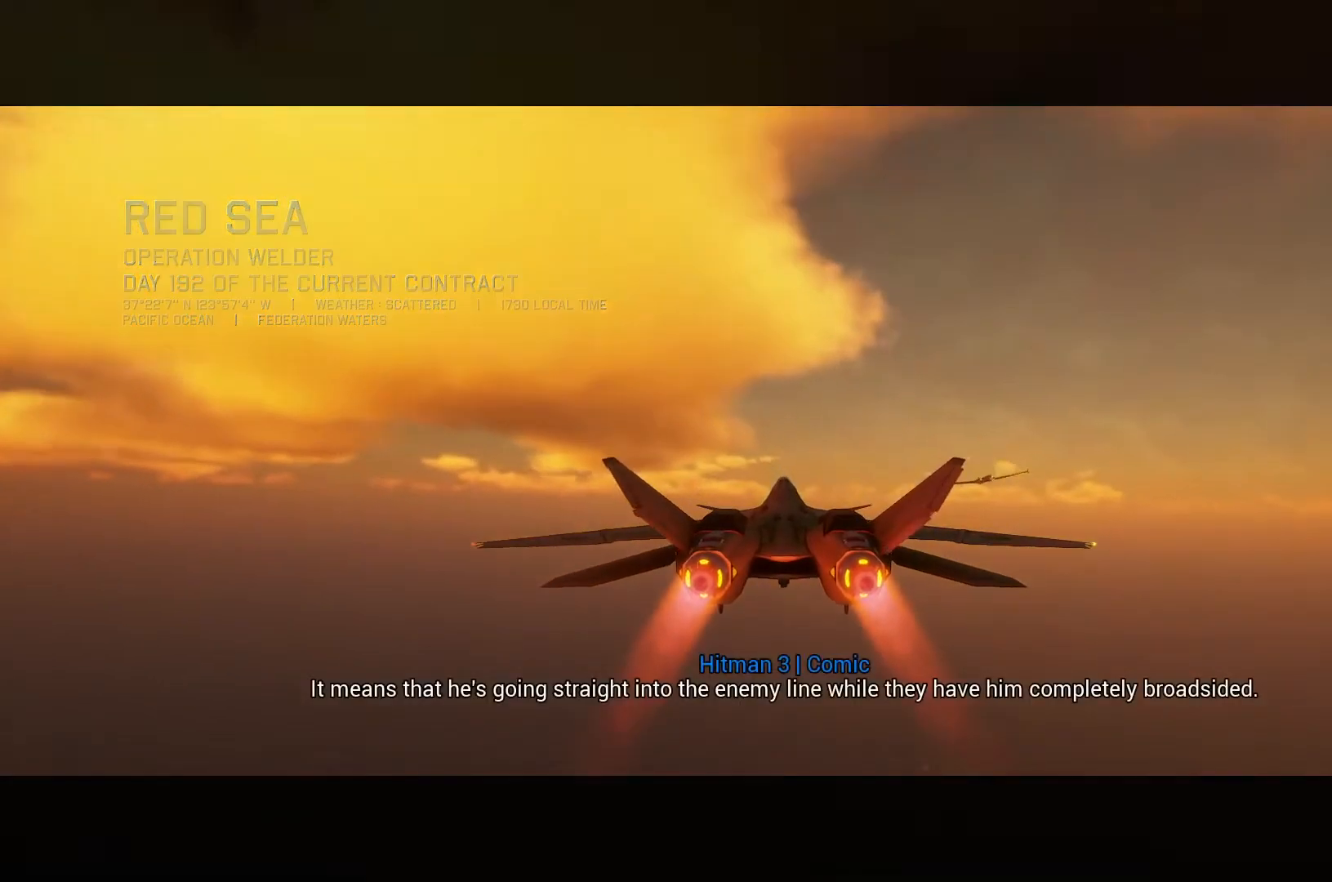
{"buttons": ["R2"], "left_stick": "center", "right_stick": "center", "button_events": []}
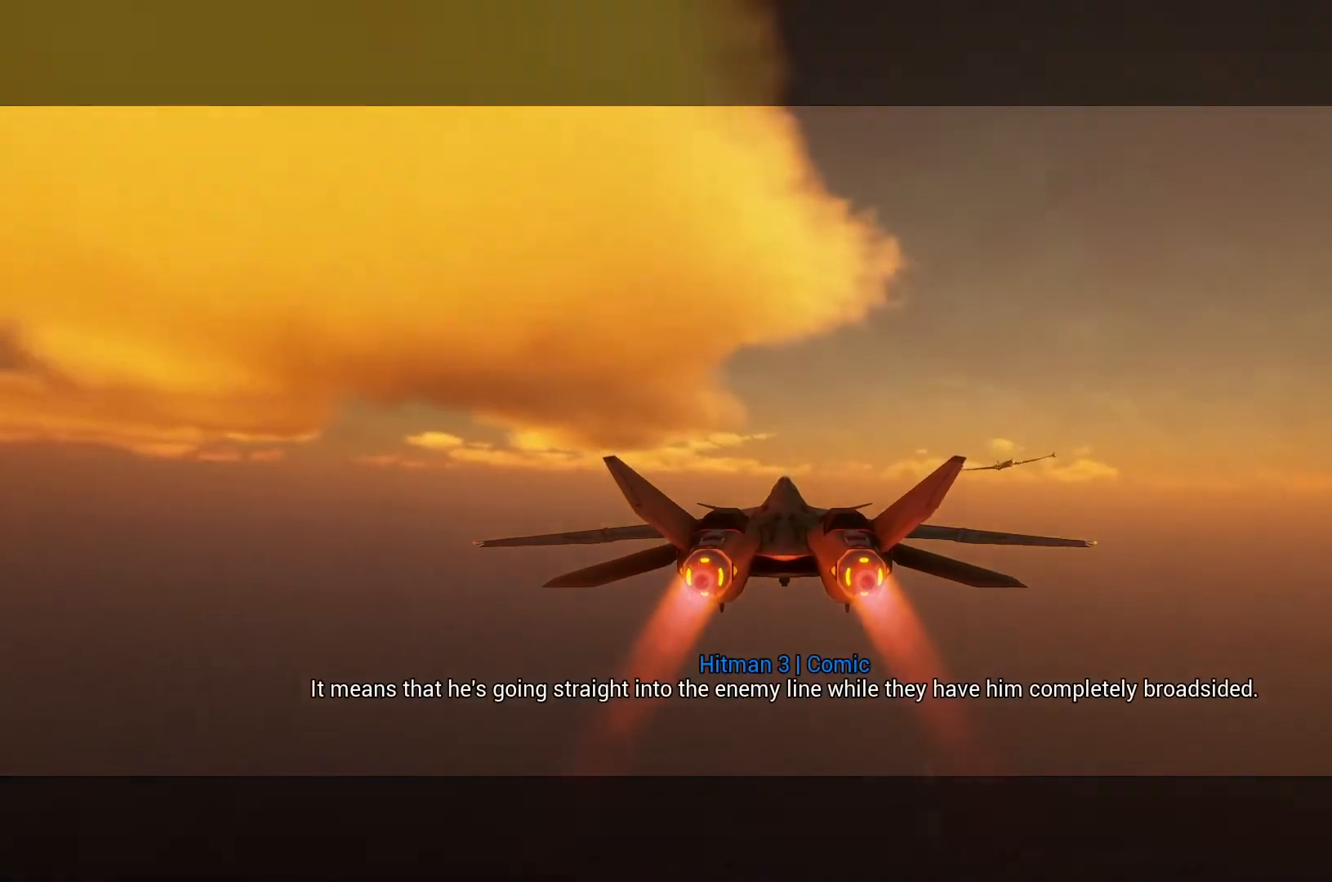
{"buttons": ["R2"], "left_stick": "center", "right_stick": "center", "button_events": []}
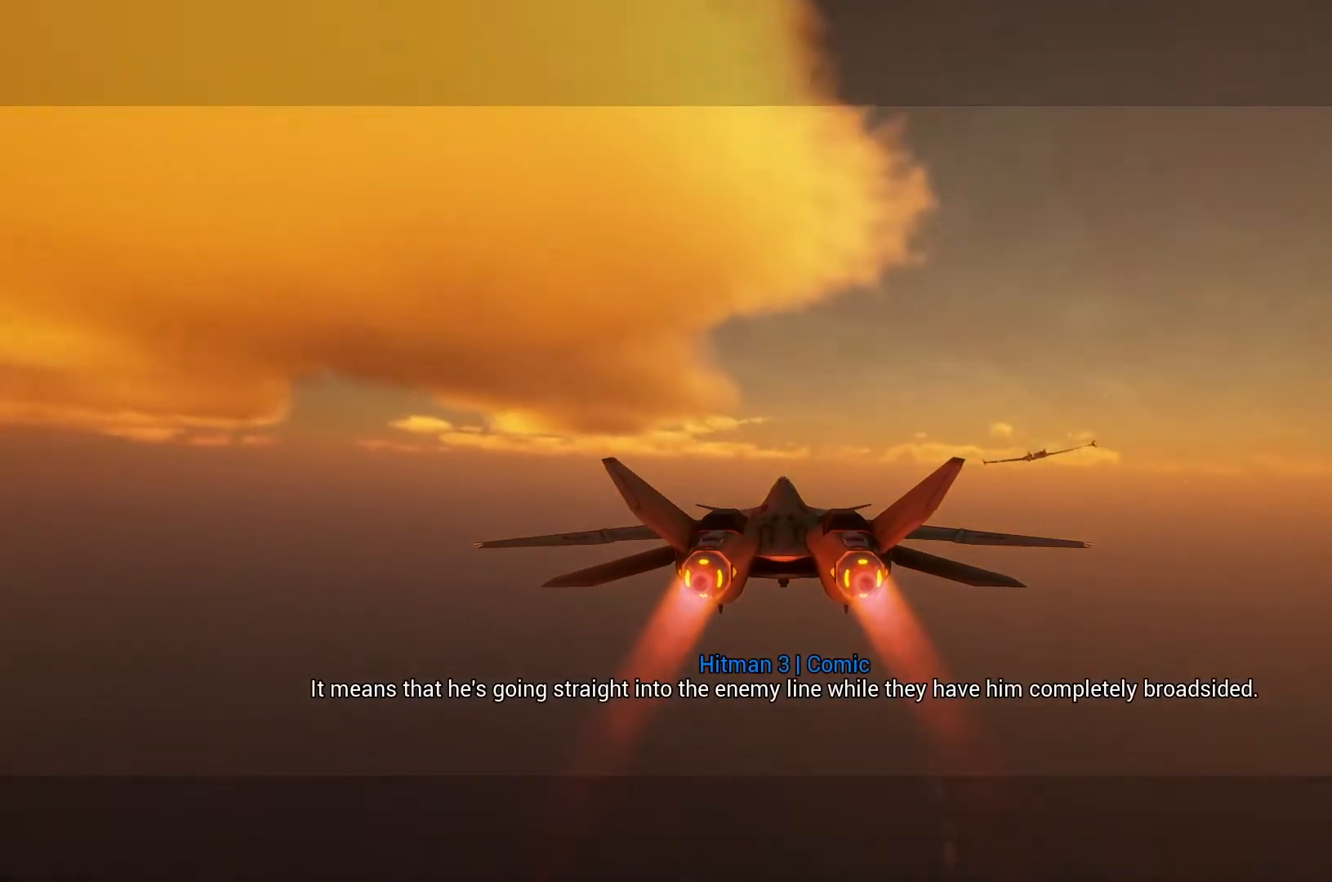
{"buttons": ["R2"], "left_stick": "center", "right_stick": "center", "button_events": [[100, "DPAD_UP", "down"], [200, "DPAD_UP", "up"]]}
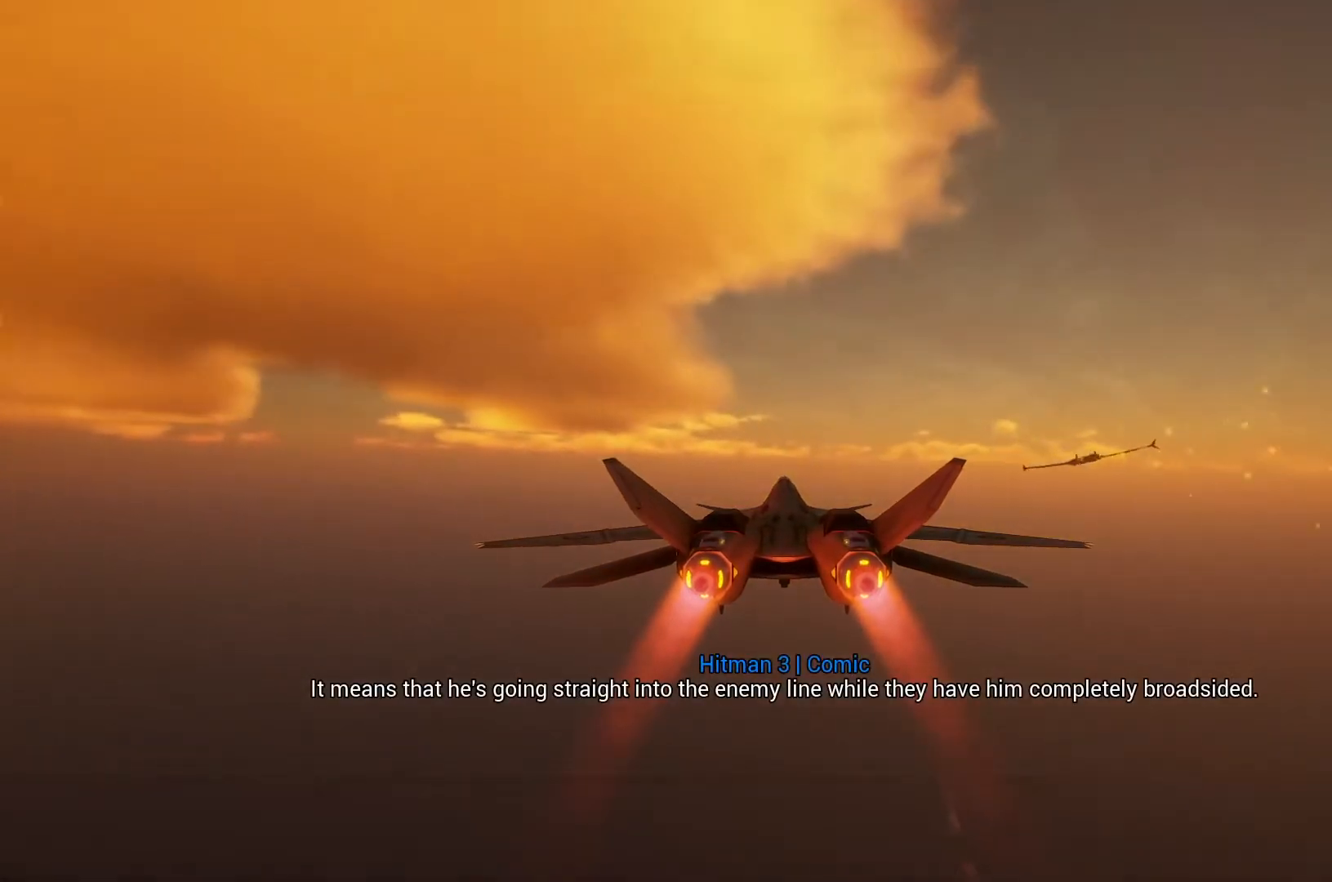
{"buttons": ["L1", "R2"], "left_stick": "down-right", "right_stick": "center", "button_events": [[233, "R1", "down"], [367, "R1", "up"], [500, "L1", "down"]]}
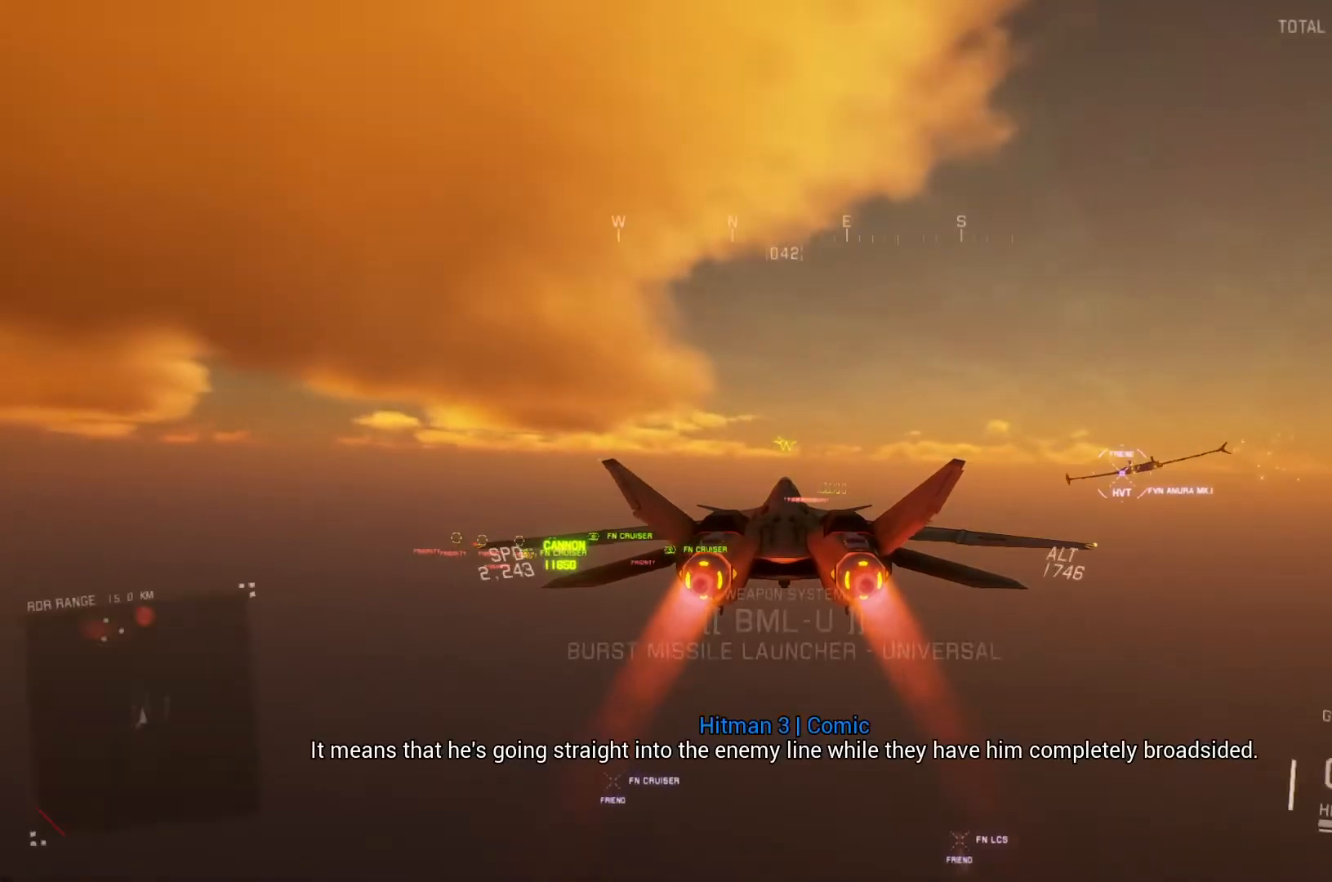
{"buttons": ["R1", "R2"], "left_stick": "center", "right_stick": "center", "button_events": [[267, "L1", "up"], [300, "R1", "down"]]}
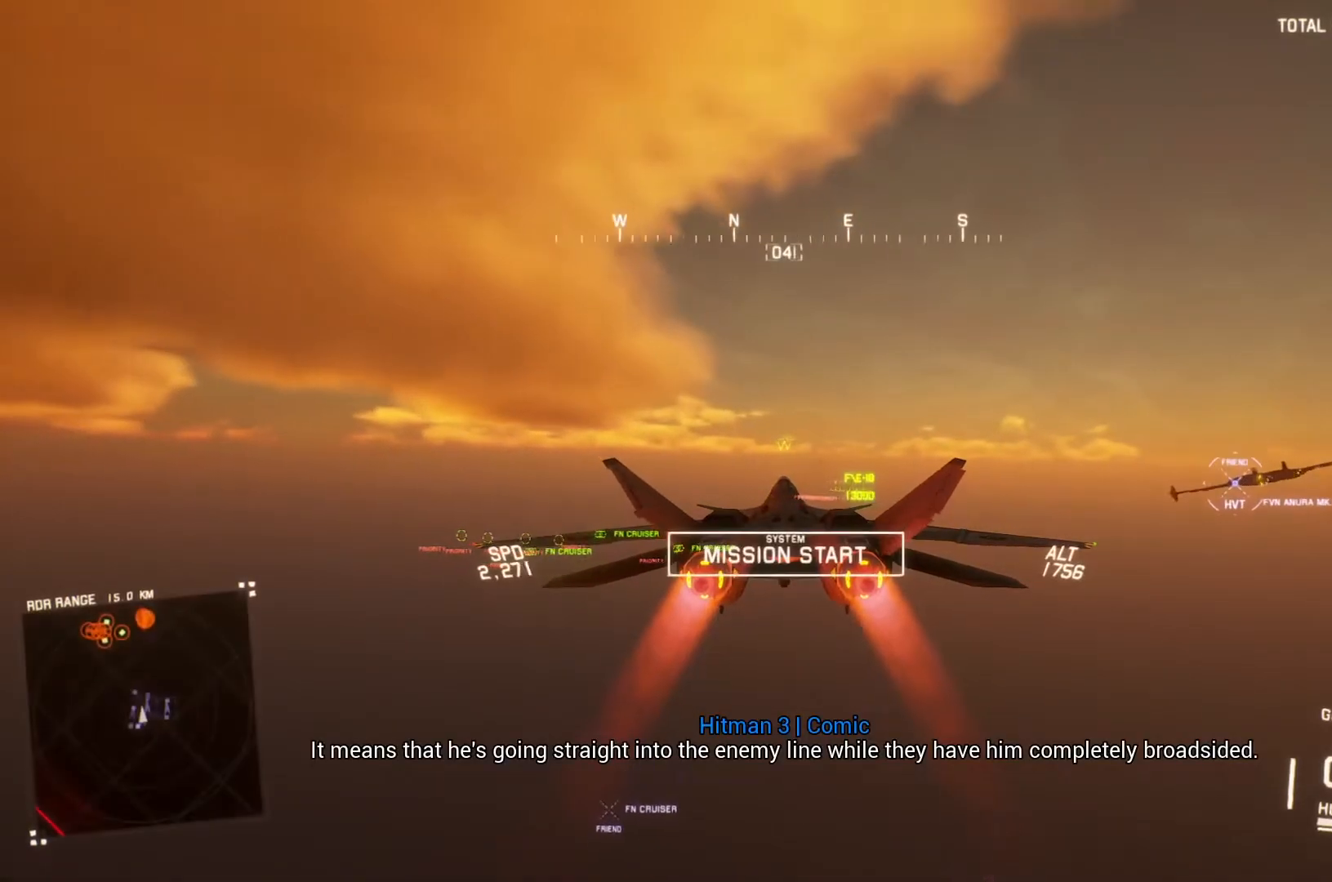
{"buttons": ["Y", "L1", "R2"], "left_stick": "up-right", "right_stick": "center", "button_events": [[33, "R1", "up"], [133, "L1", "down"], [500, "Y", "down"]]}
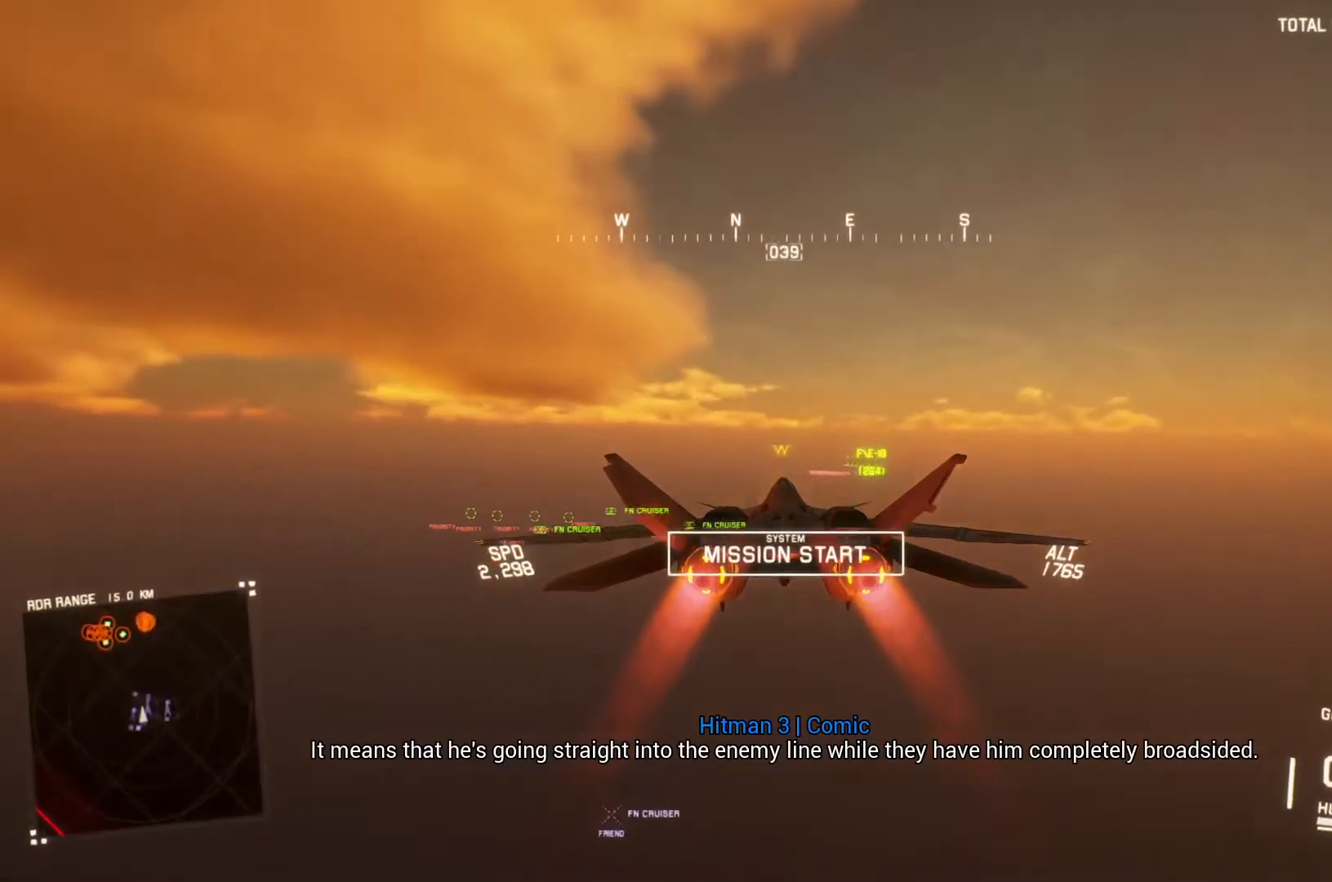
{"buttons": ["L1", "R2"], "left_stick": "center", "right_stick": "center", "button_events": [[100, "Y", "up"], [333, "Y", "down"], [400, "Y", "up"]]}
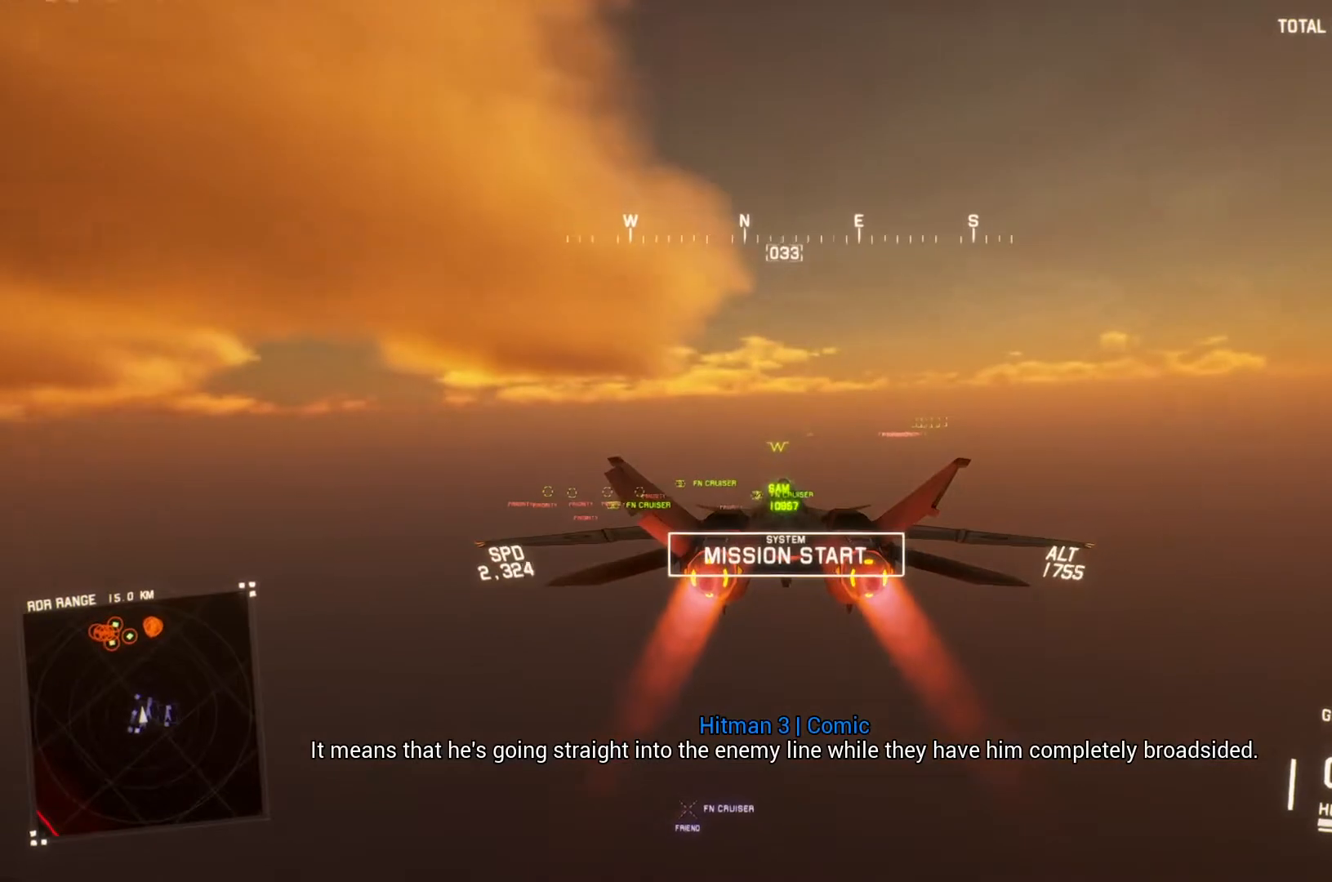
{"buttons": ["Y", "R1", "R2"], "left_stick": "down", "right_stick": "center", "button_events": [[167, "Y", "down"], [233, "Y", "up"], [267, "L1", "up"], [367, "R1", "down"], [467, "Y", "down"]]}
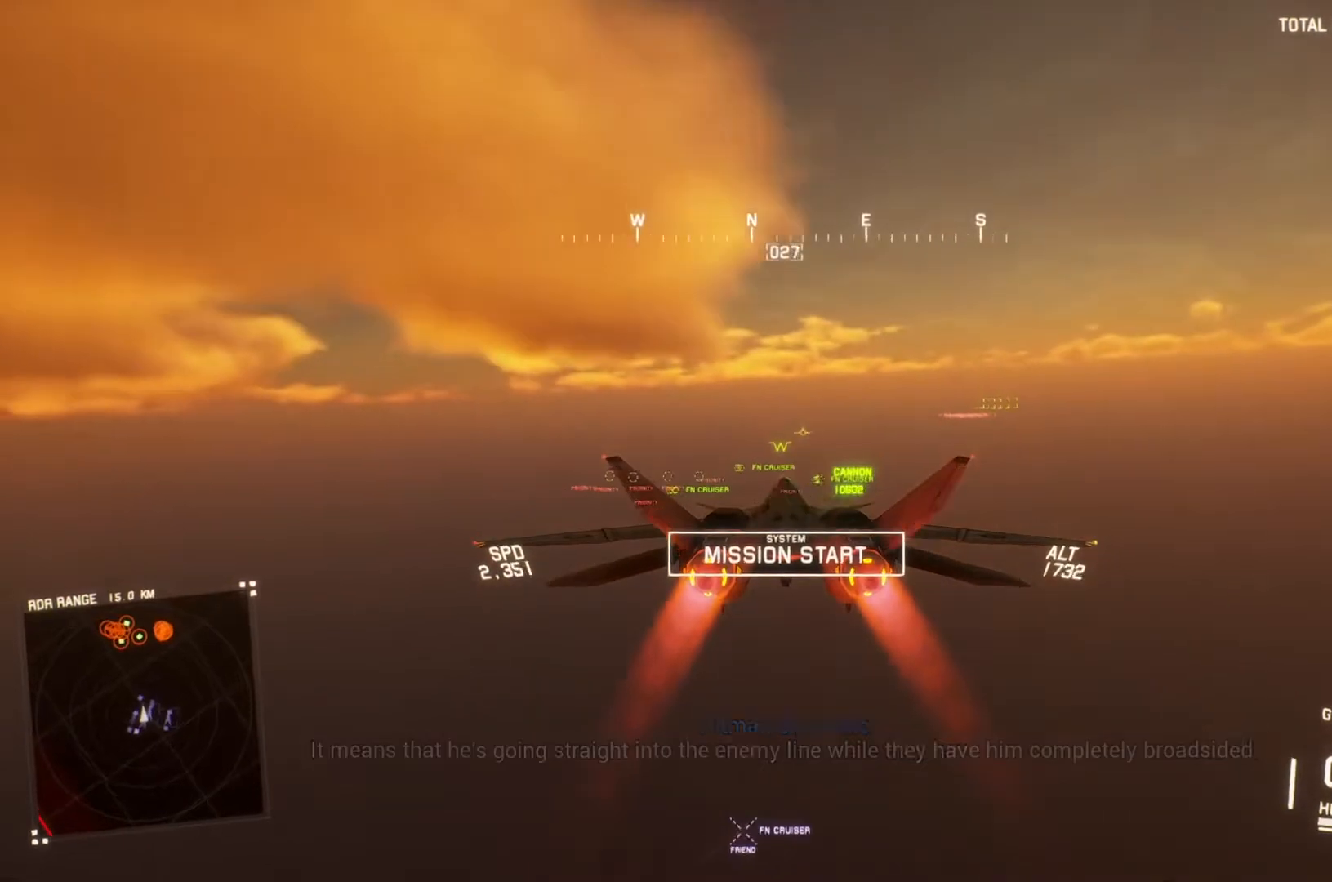
{"buttons": ["R1", "R2"], "left_stick": "center", "right_stick": "center", "button_events": [[100, "R1", "up"], [100, "Y", "up"], [500, "R1", "down"]]}